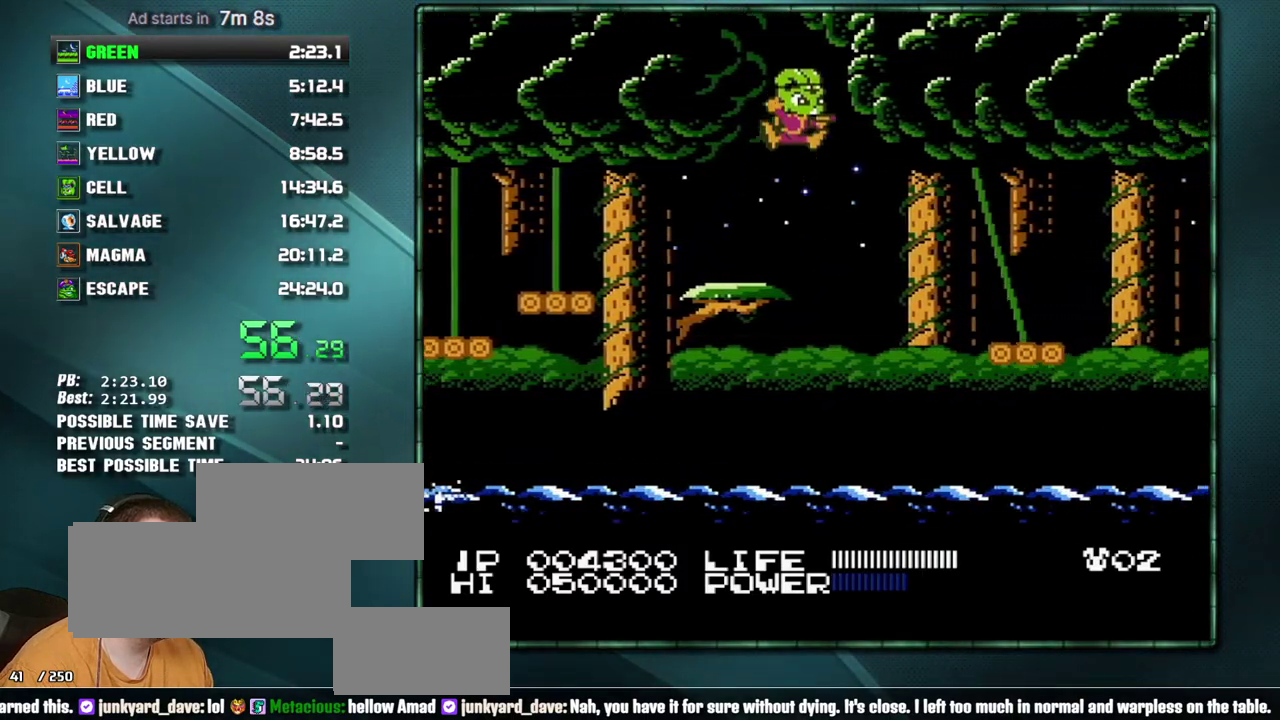
Gameplay with a controller (Nintendo layout); each line is a JSON object with the inputs held at the frame after it. "events" lists button and stick changes between this image and that frame as [ms after this image, input, new state], when the widget could be followed in between. Not read: L3 R3 START.
{"buttons": [], "events": [[67, "A", "up"], [450, "DPAD_RIGHT", "up"]]}
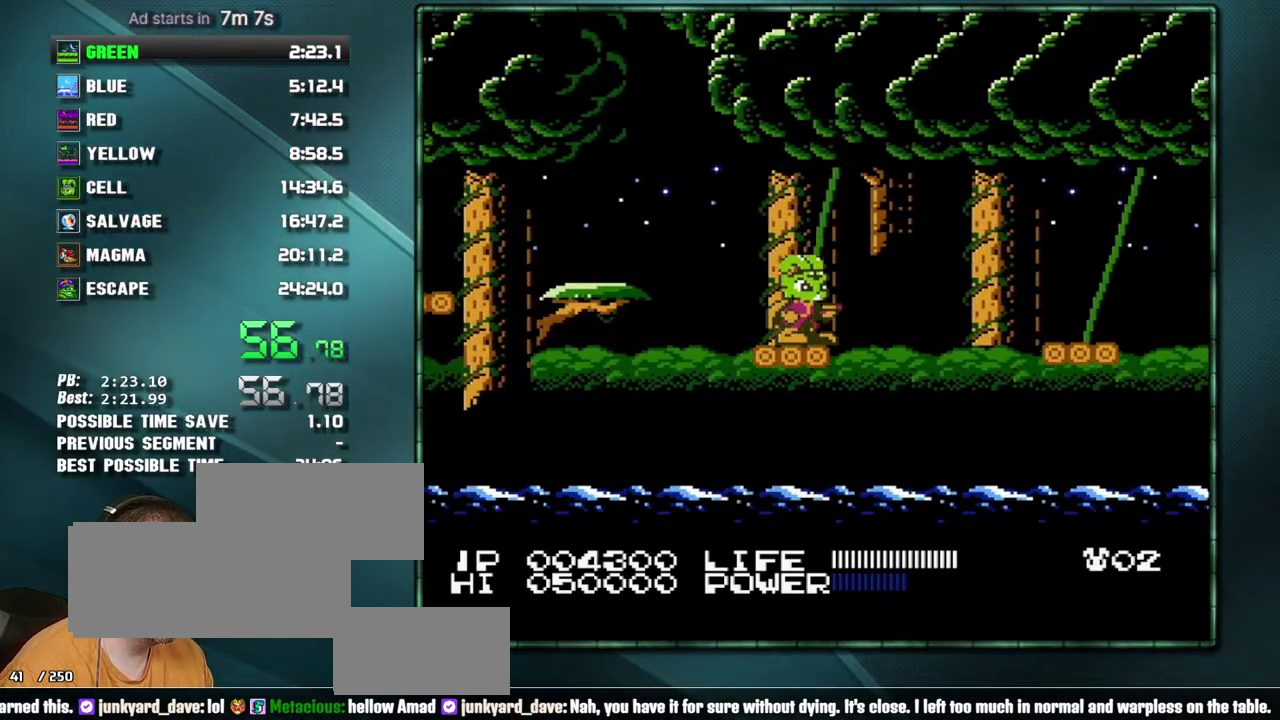
{"buttons": ["DPAD_RIGHT"], "events": [[500, "DPAD_RIGHT", "down"]]}
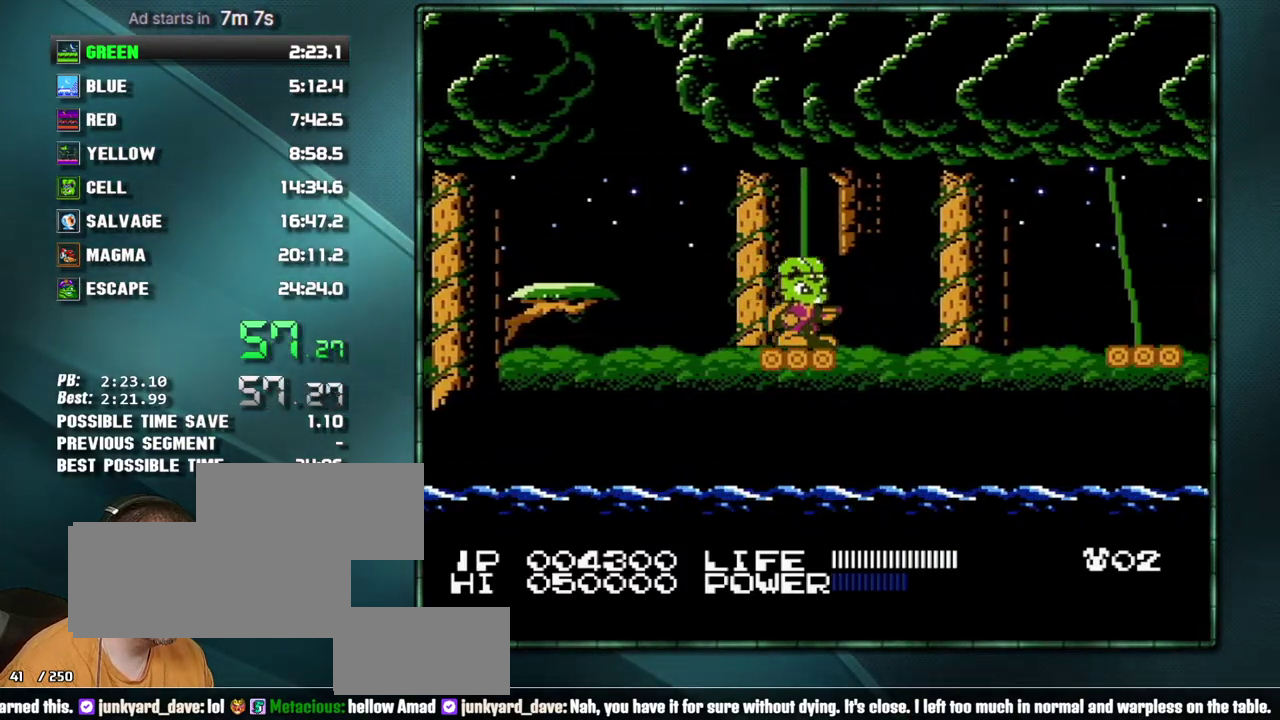
{"buttons": ["DPAD_RIGHT"], "events": [[200, "A", "down"], [383, "A", "up"]]}
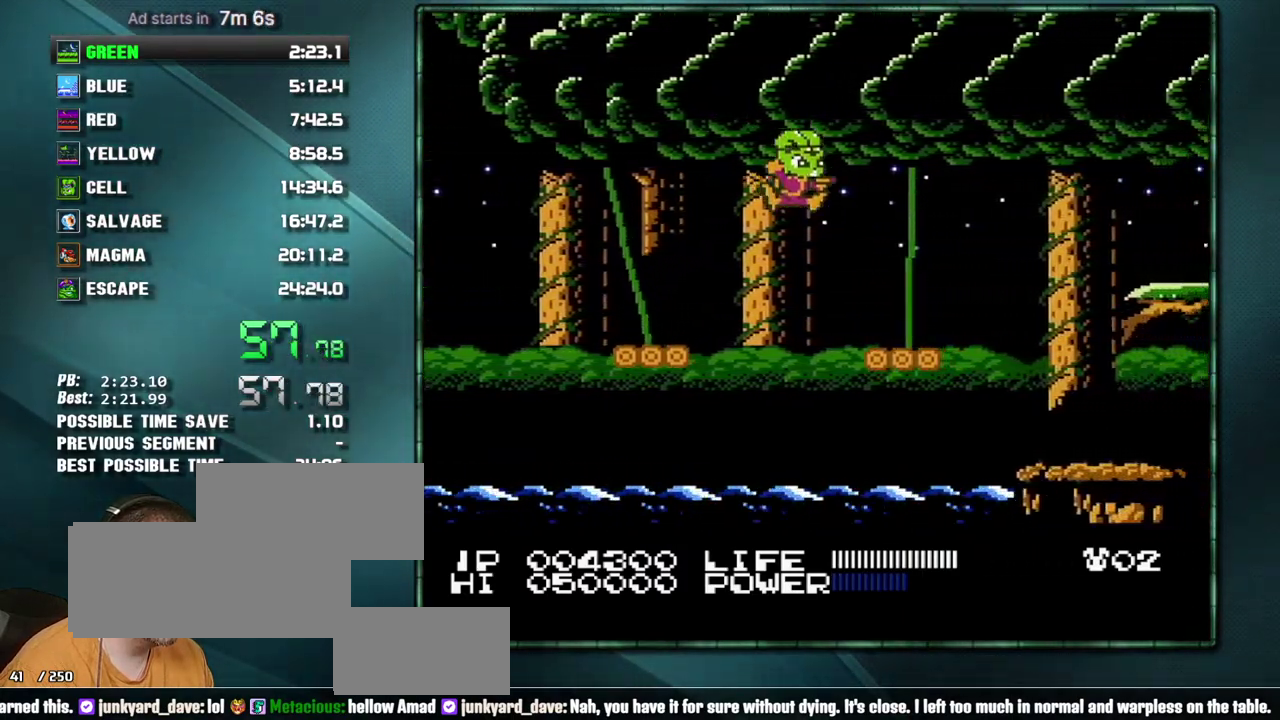
{"buttons": ["DPAD_RIGHT"], "events": [[200, "DPAD_RIGHT", "up"], [417, "DPAD_RIGHT", "down"]]}
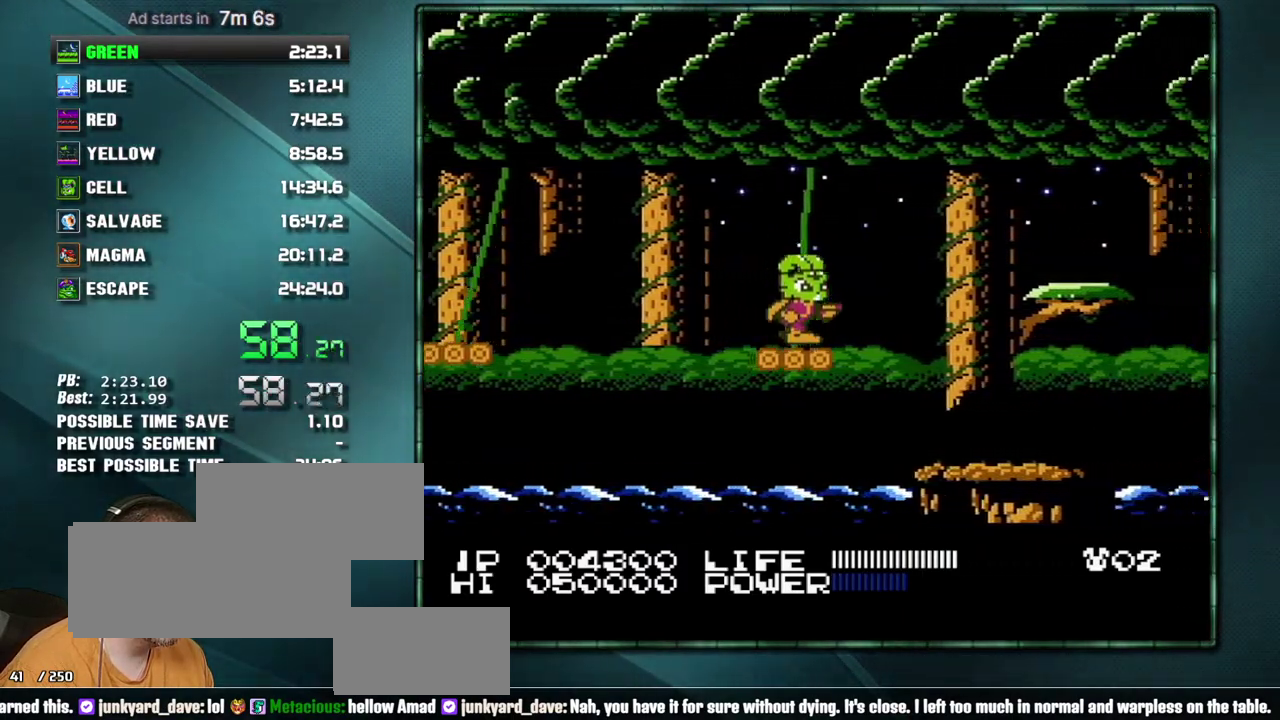
{"buttons": ["DPAD_RIGHT"], "events": [[167, "A", "down"], [383, "A", "up"]]}
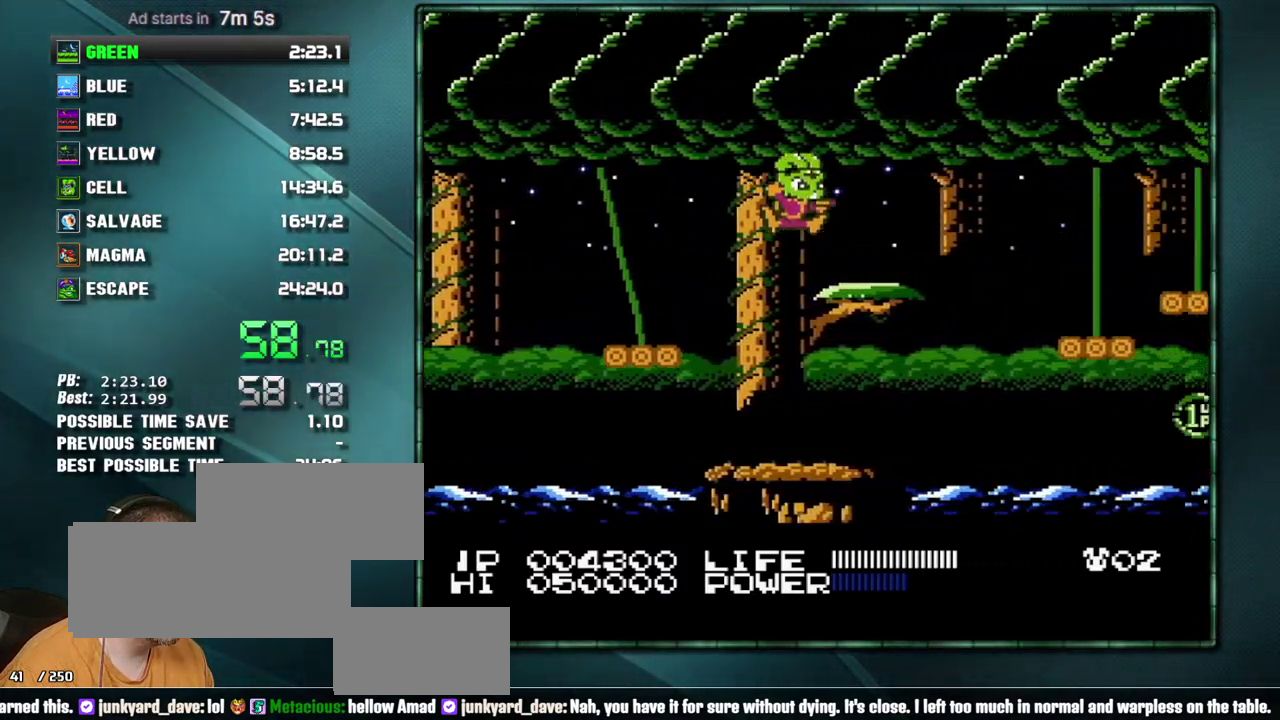
{"buttons": ["DPAD_RIGHT"], "events": [[250, "A", "down"], [383, "A", "up"]]}
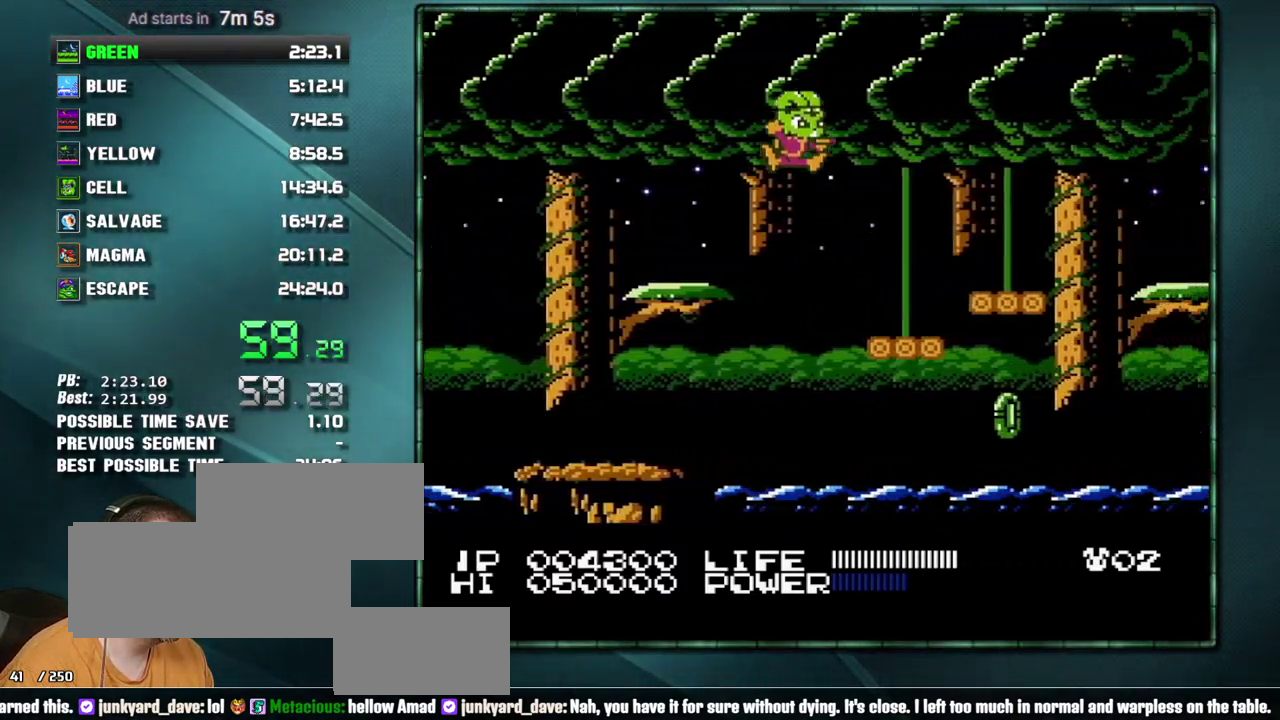
{"buttons": ["DPAD_RIGHT"], "events": [[283, "A", "down"], [350, "A", "up"]]}
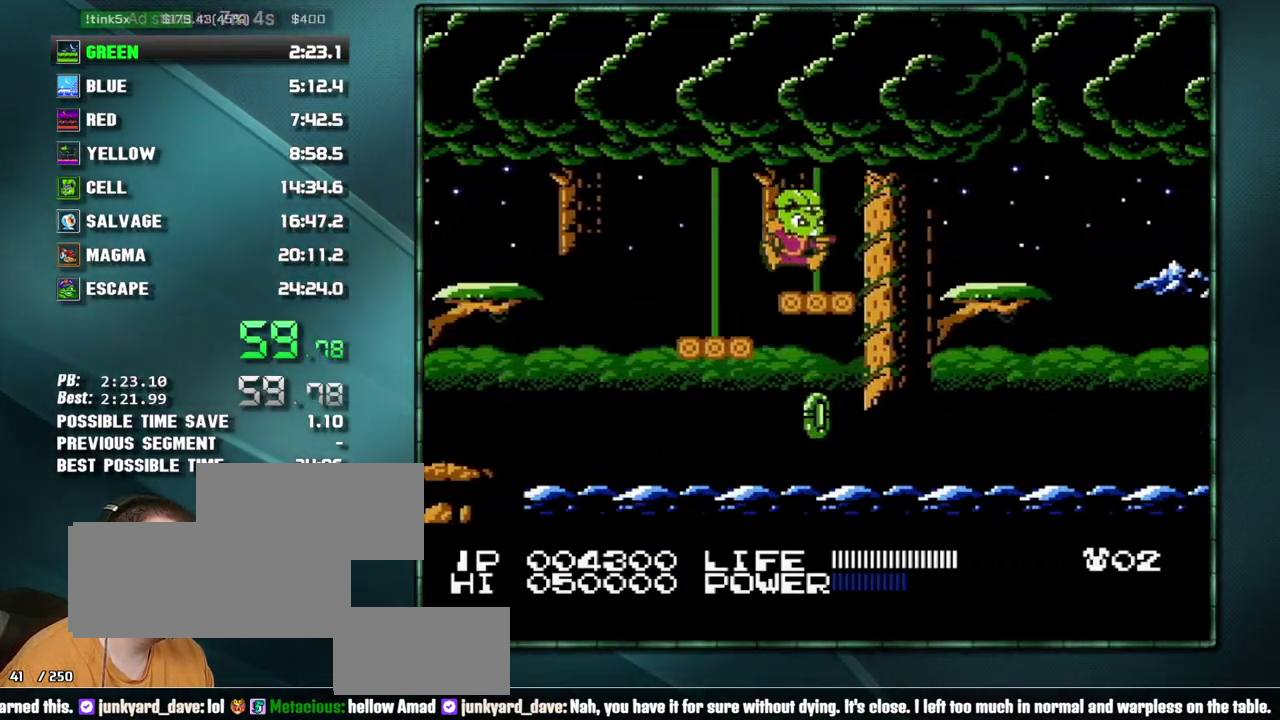
{"buttons": ["B", "DPAD_RIGHT"], "events": [[100, "A", "down"], [200, "A", "up"], [350, "B", "down"], [417, "B", "up"], [500, "B", "down"]]}
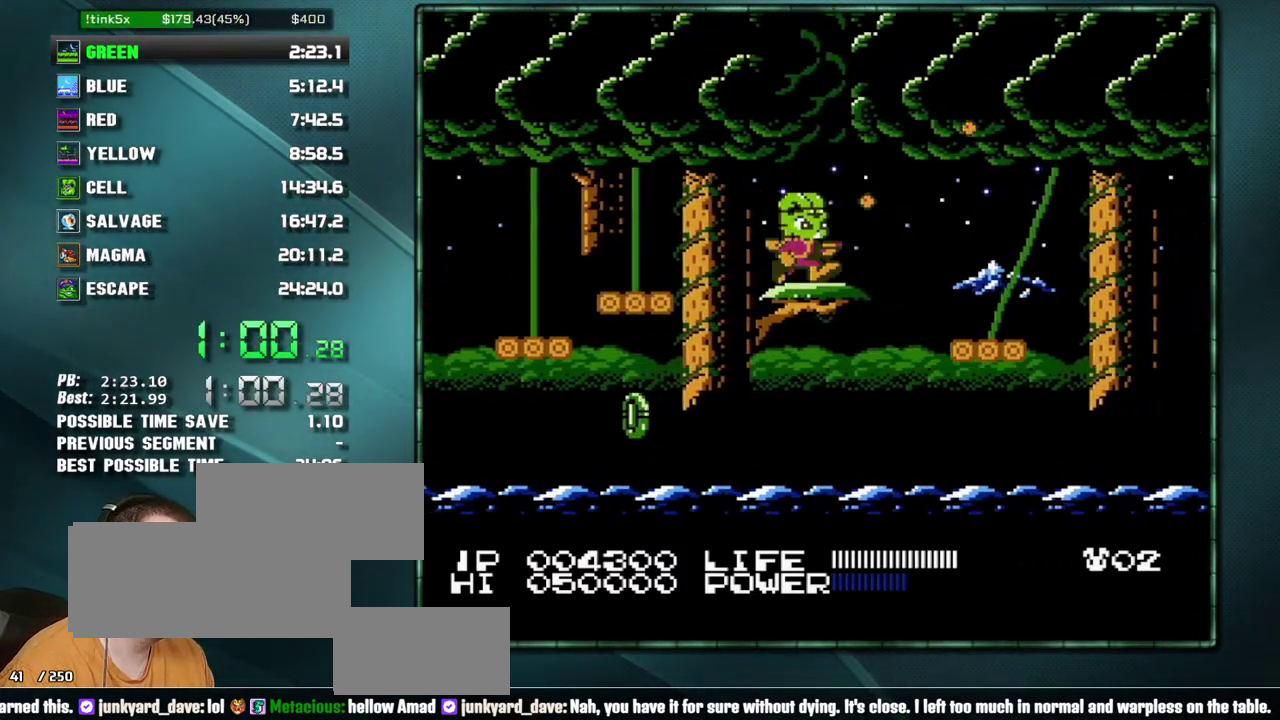
{"buttons": ["DPAD_RIGHT"], "events": [[33, "DPAD_RIGHT", "up"], [317, "B", "up"], [500, "DPAD_RIGHT", "down"]]}
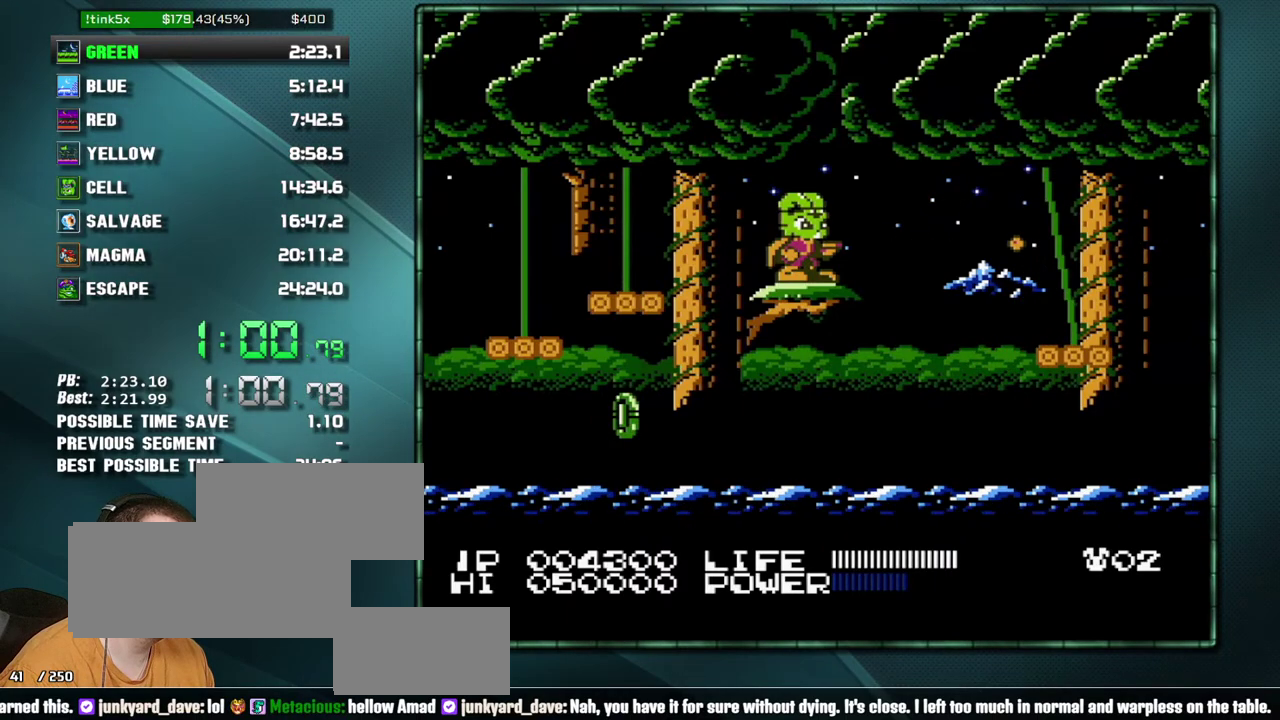
{"buttons": ["DPAD_RIGHT"], "events": [[133, "A", "down"], [283, "A", "up"]]}
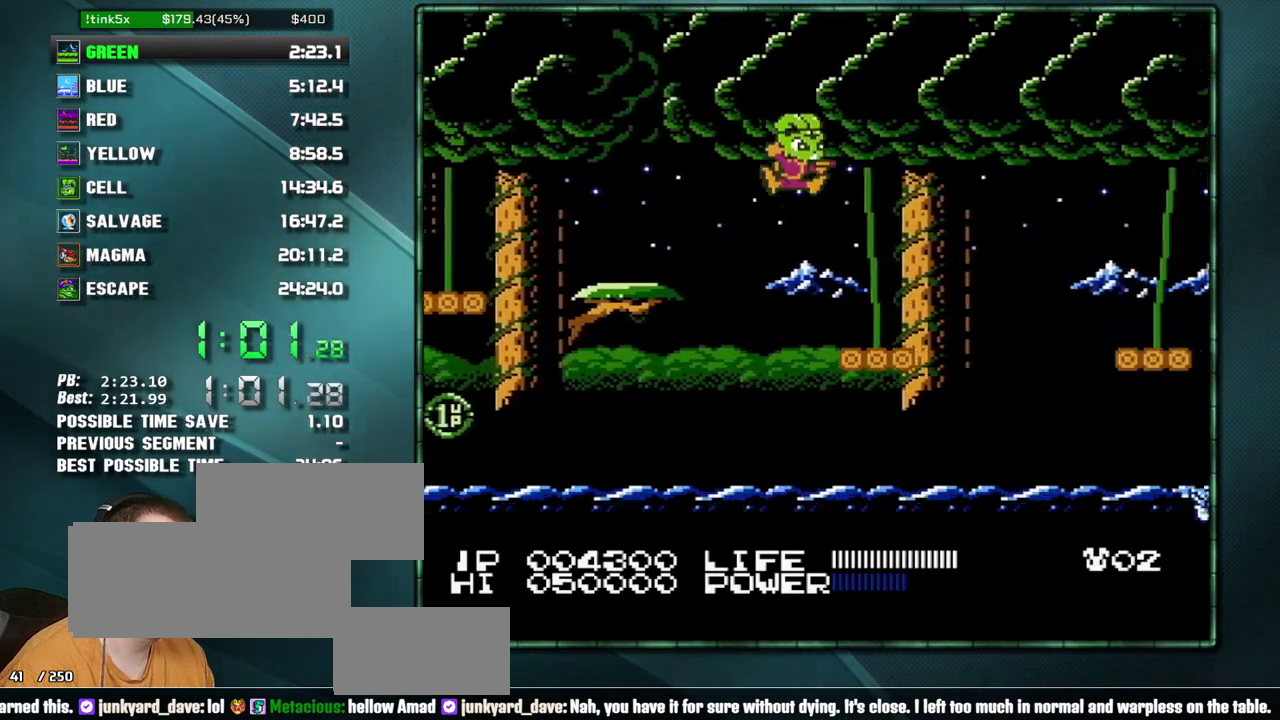
{"buttons": [], "events": [[133, "DPAD_RIGHT", "up"]]}
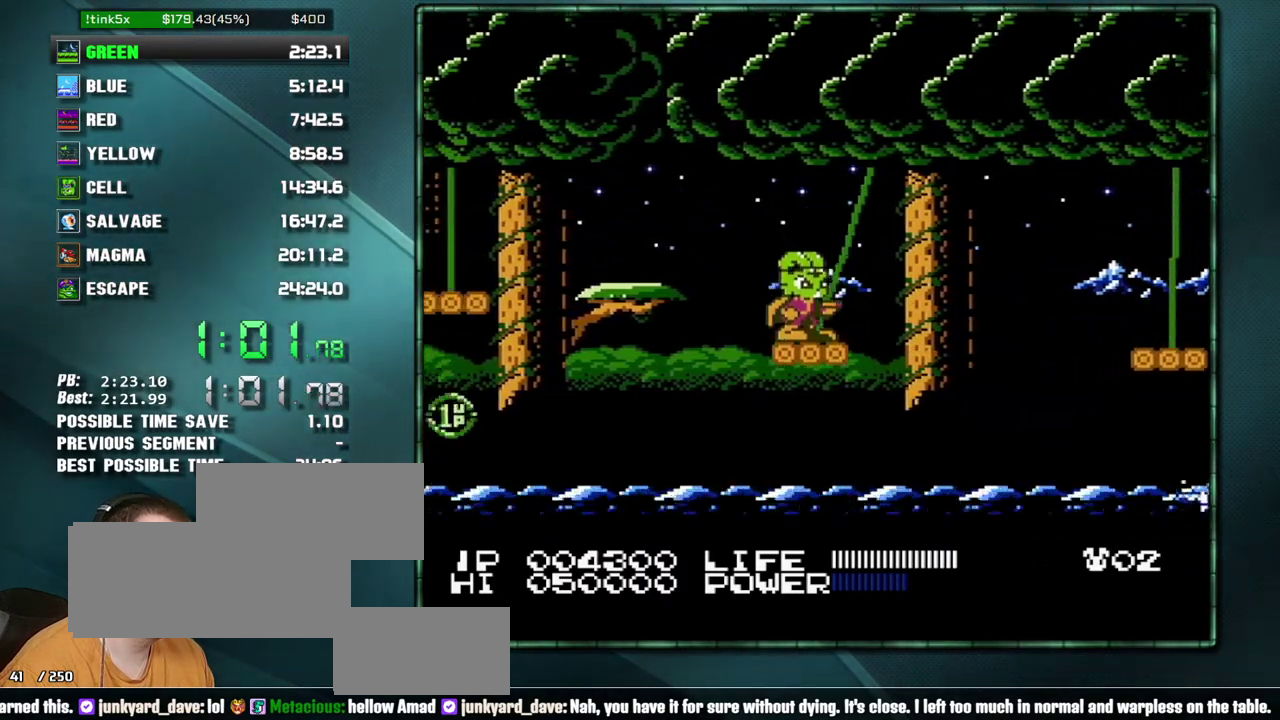
{"buttons": ["A", "DPAD_RIGHT"], "events": [[167, "DPAD_RIGHT", "down"], [383, "A", "down"]]}
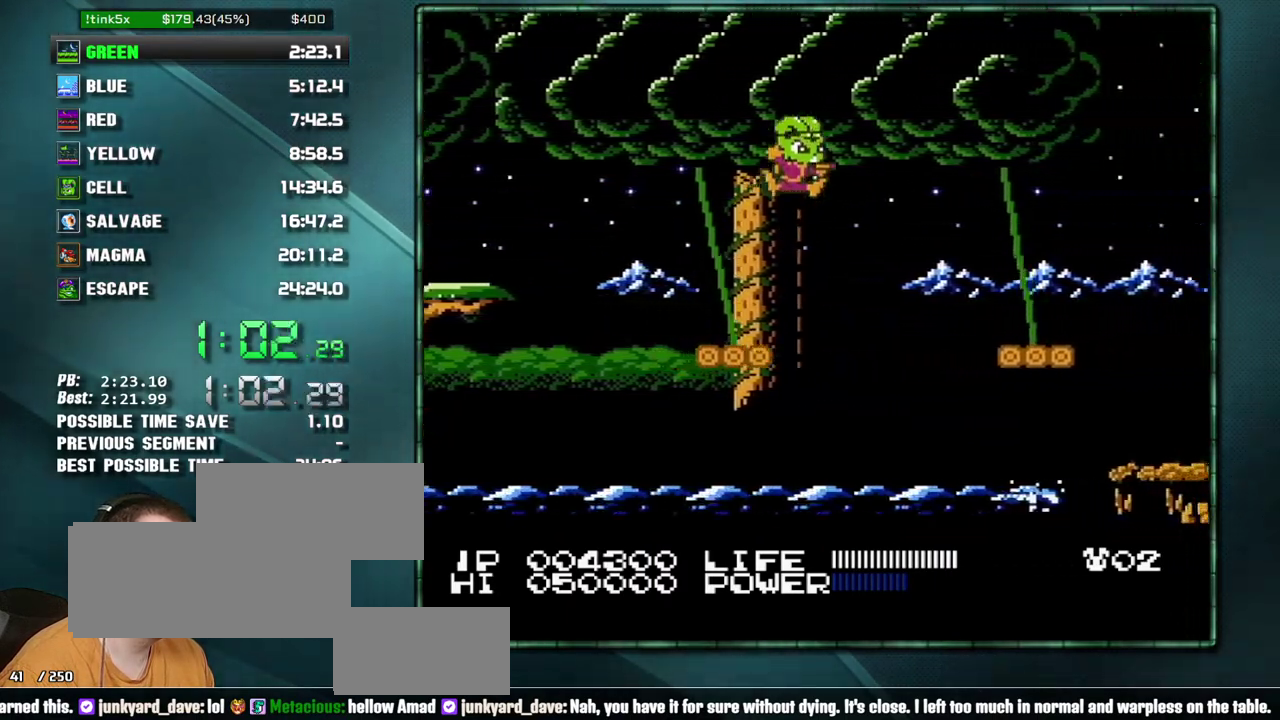
{"buttons": ["A", "DPAD_RIGHT"], "events": [[133, "A", "up"], [483, "A", "down"]]}
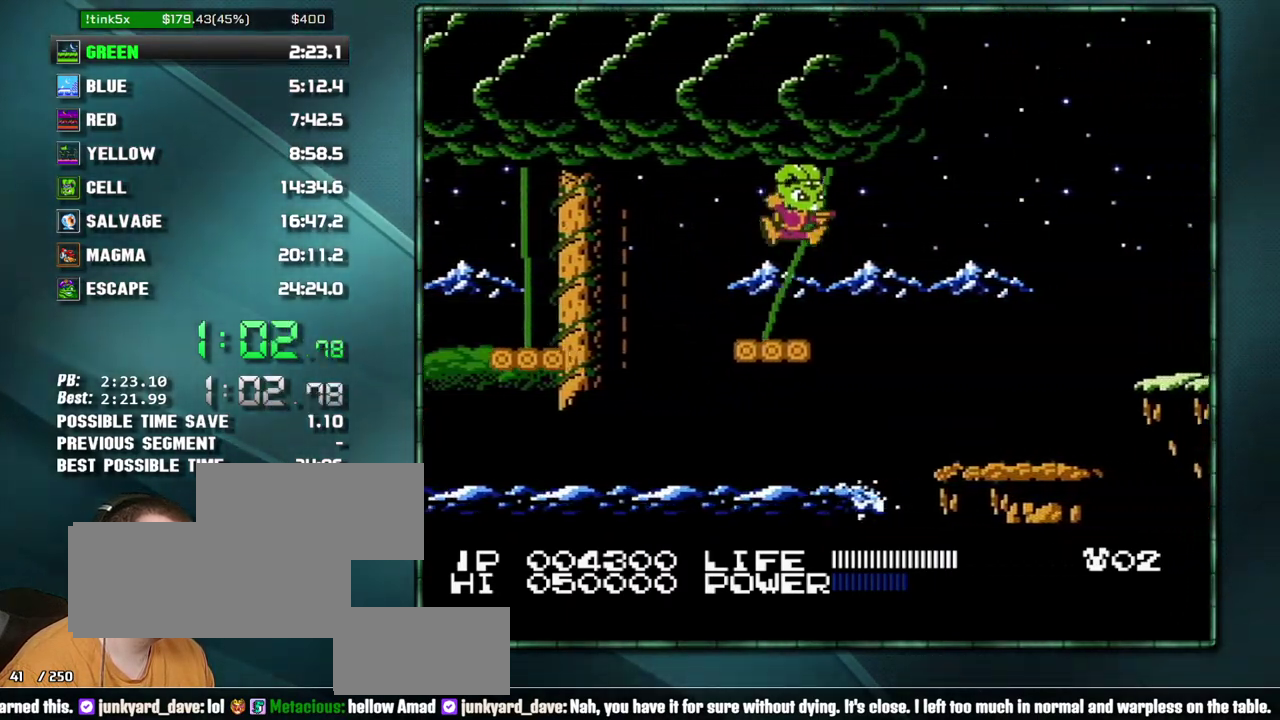
{"buttons": ["DPAD_RIGHT"], "events": [[67, "A", "up"]]}
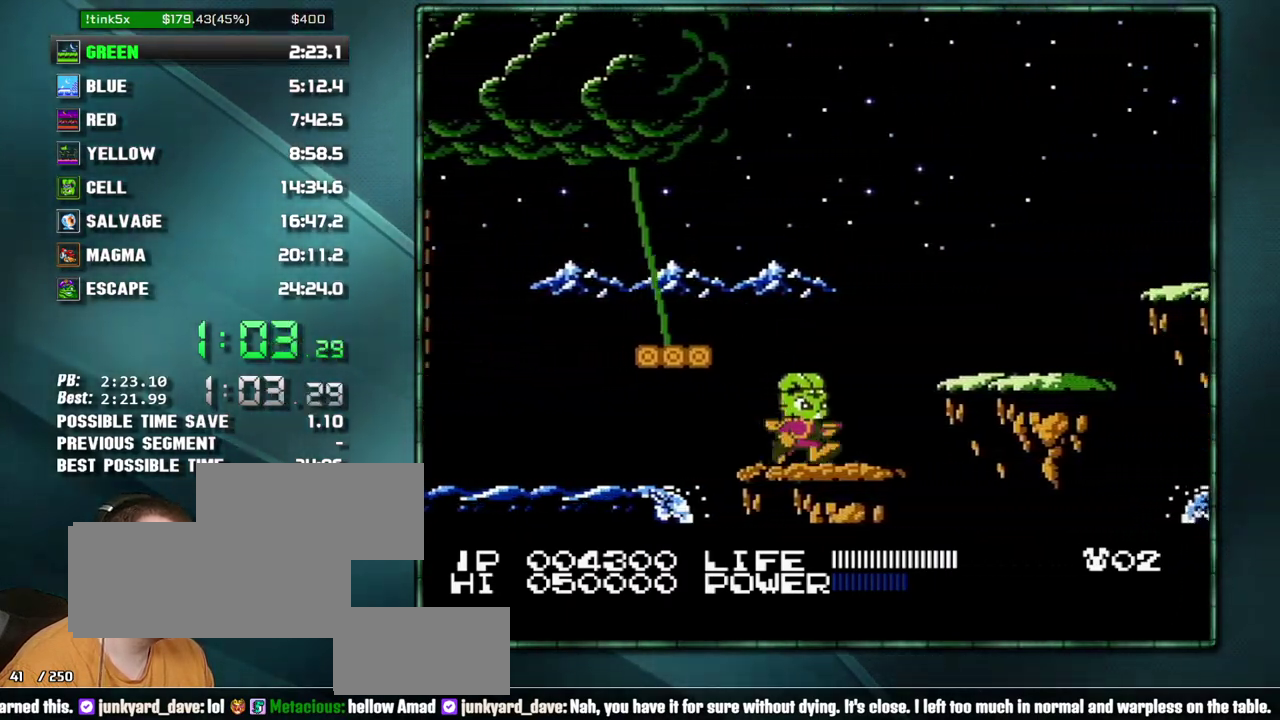
{"buttons": ["DPAD_RIGHT"], "events": [[133, "A", "down"], [250, "A", "up"]]}
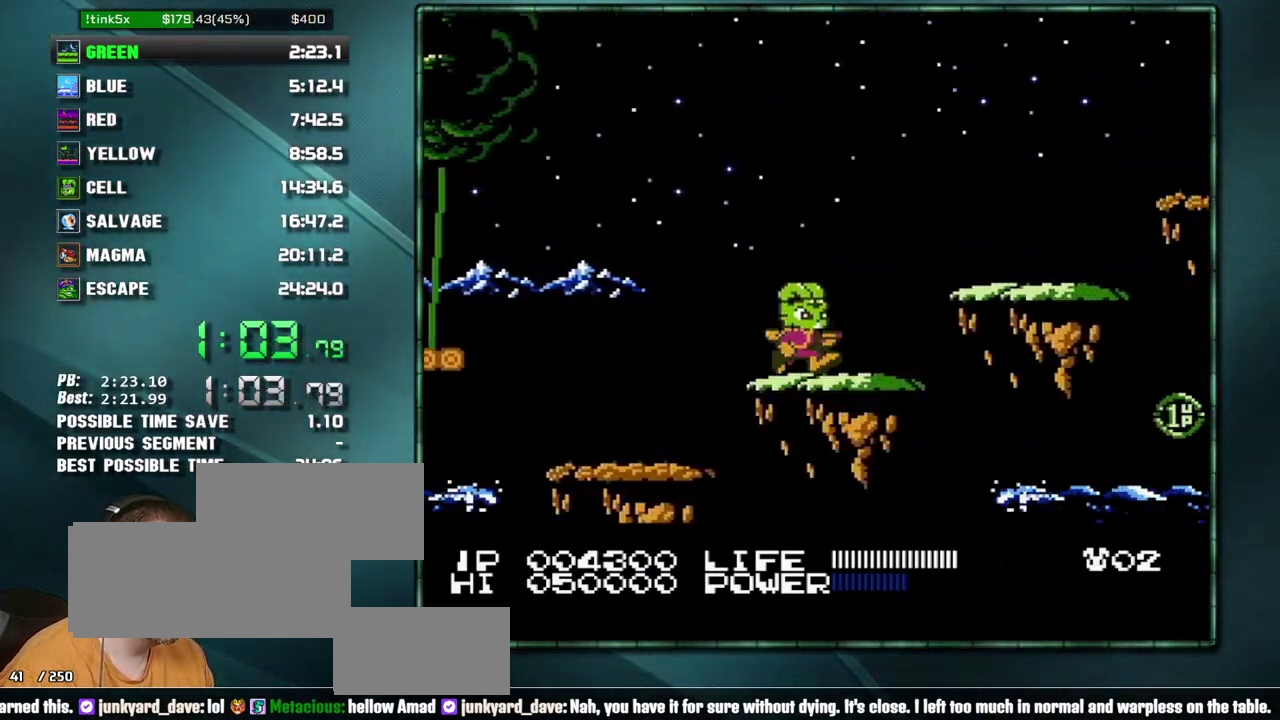
{"buttons": ["DPAD_RIGHT"], "events": [[200, "A", "down"], [317, "A", "up"]]}
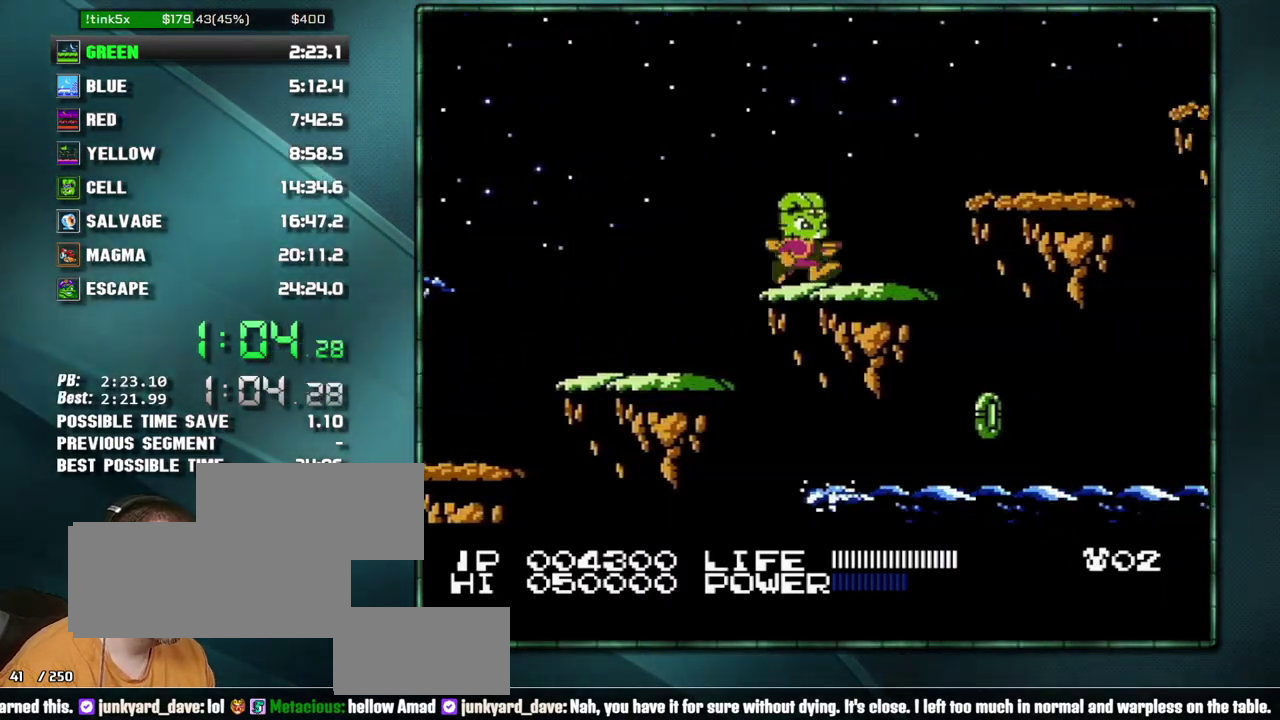
{"buttons": ["DPAD_RIGHT"], "events": [[200, "A", "down"], [317, "A", "up"]]}
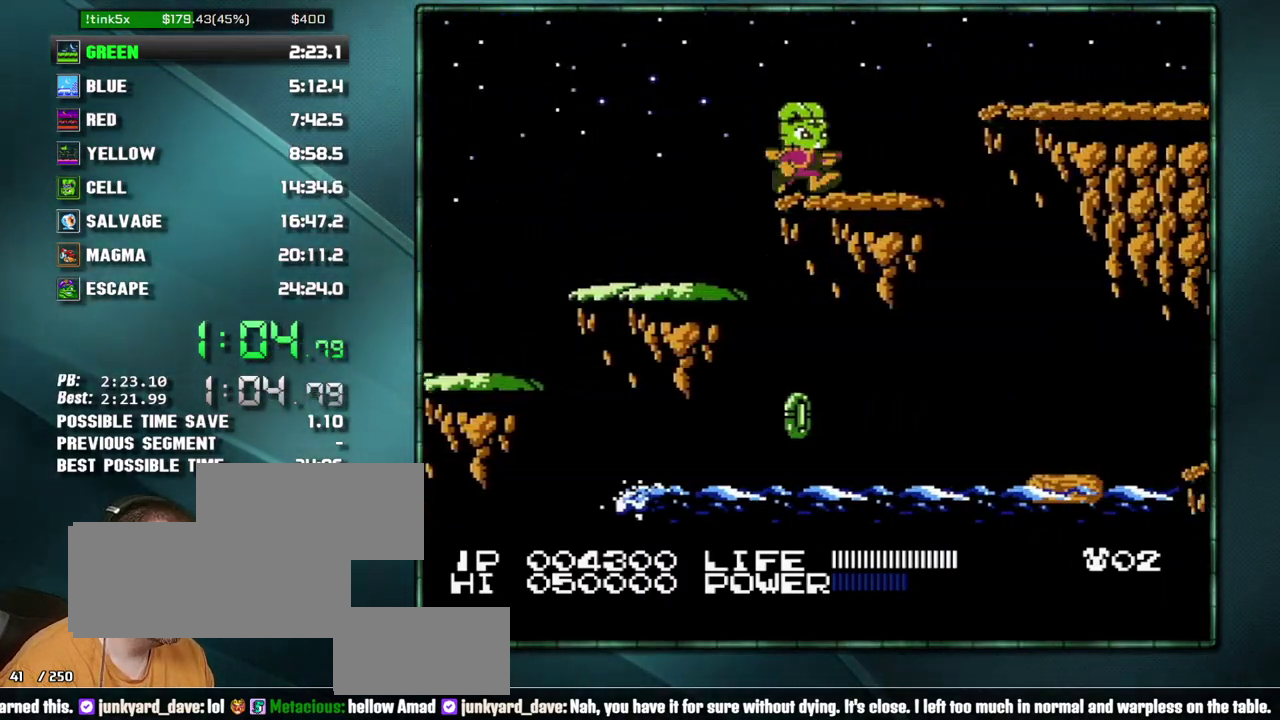
{"buttons": ["DPAD_RIGHT"], "events": []}
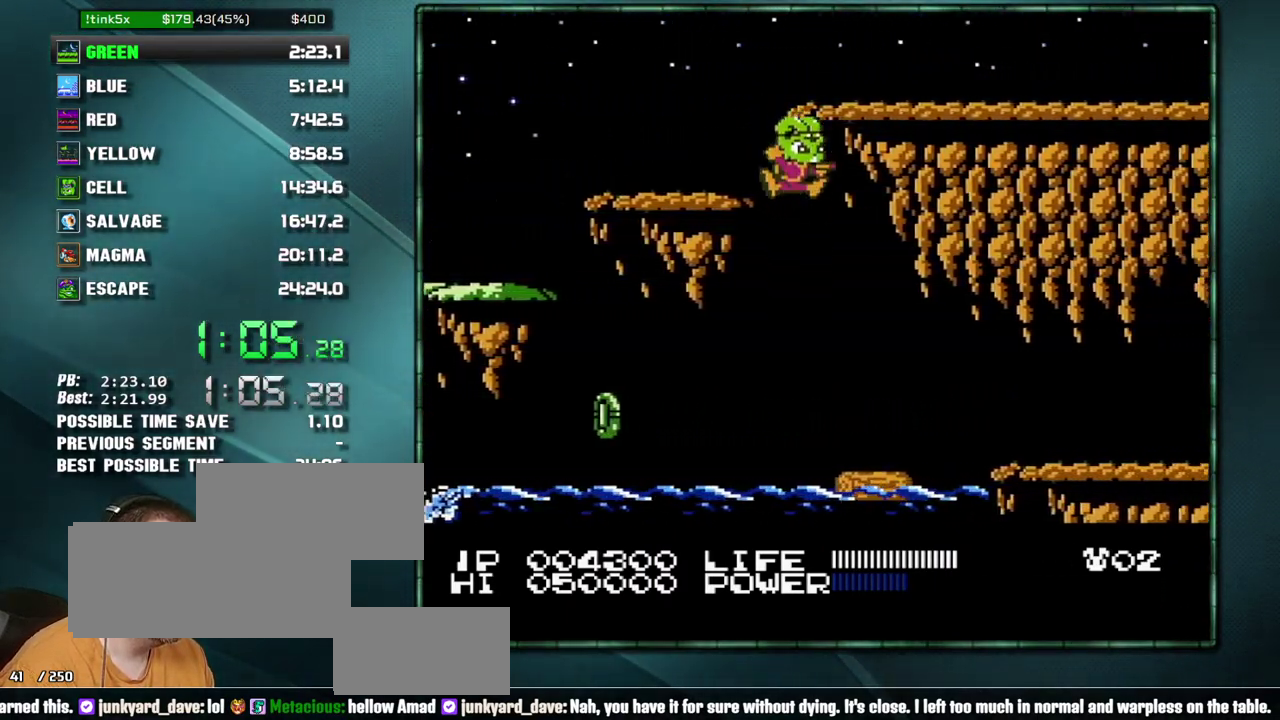
{"buttons": ["DPAD_RIGHT"], "events": [[67, "DPAD_RIGHT", "up"], [133, "DPAD_RIGHT", "down"], [383, "A", "down"], [450, "A", "up"]]}
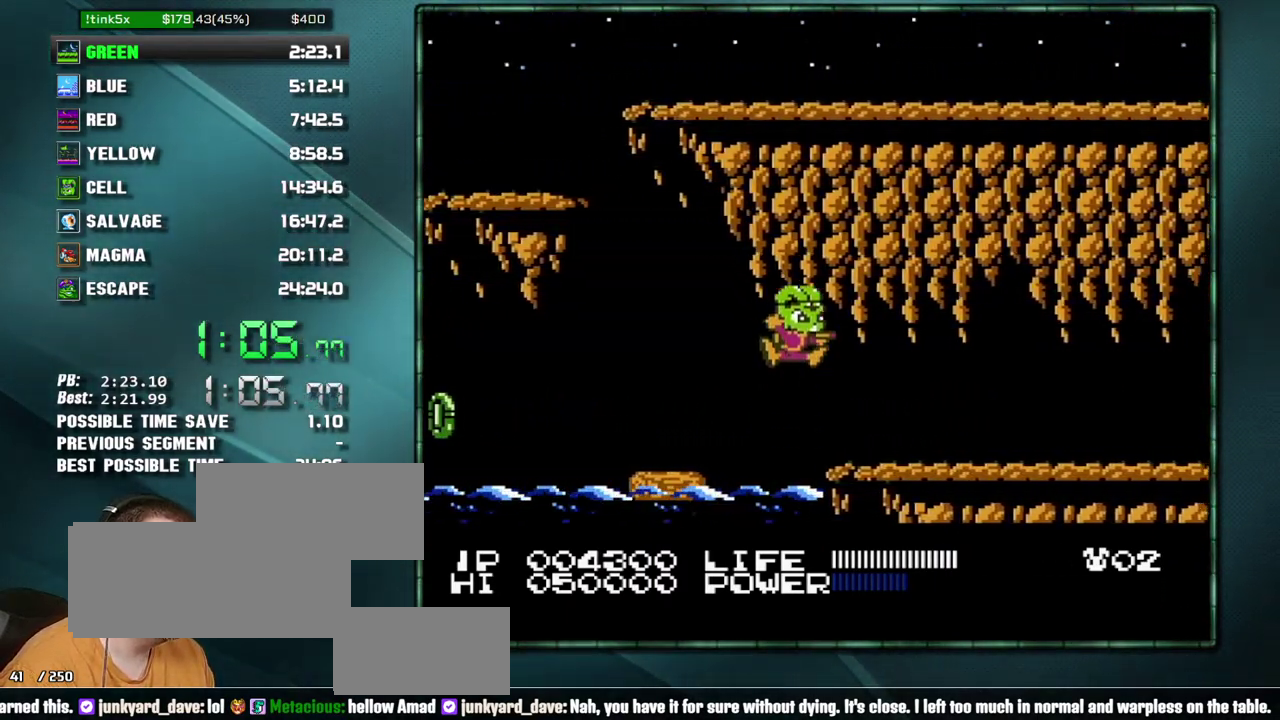
{"buttons": ["DPAD_RIGHT"], "events": [[167, "B", "down"], [233, "B", "up"], [417, "B", "down"], [467, "B", "up"]]}
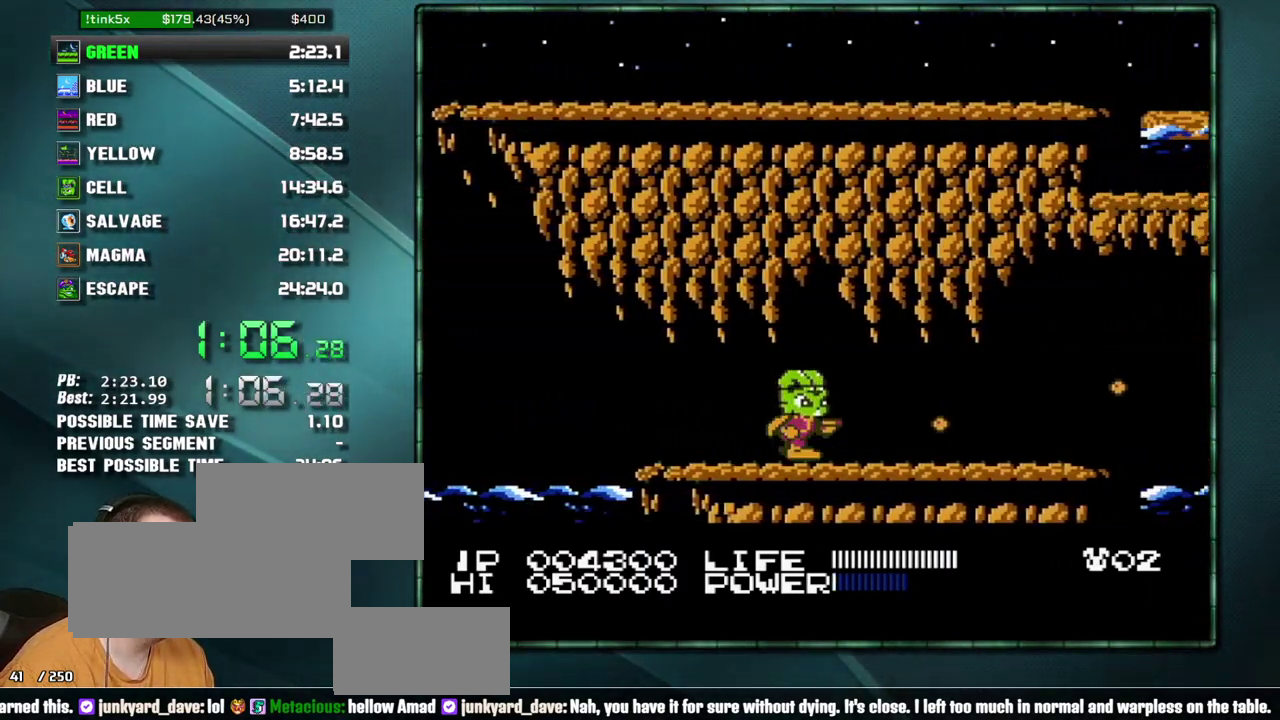
{"buttons": ["DPAD_RIGHT"], "events": [[67, "B", "down"], [317, "B", "up"]]}
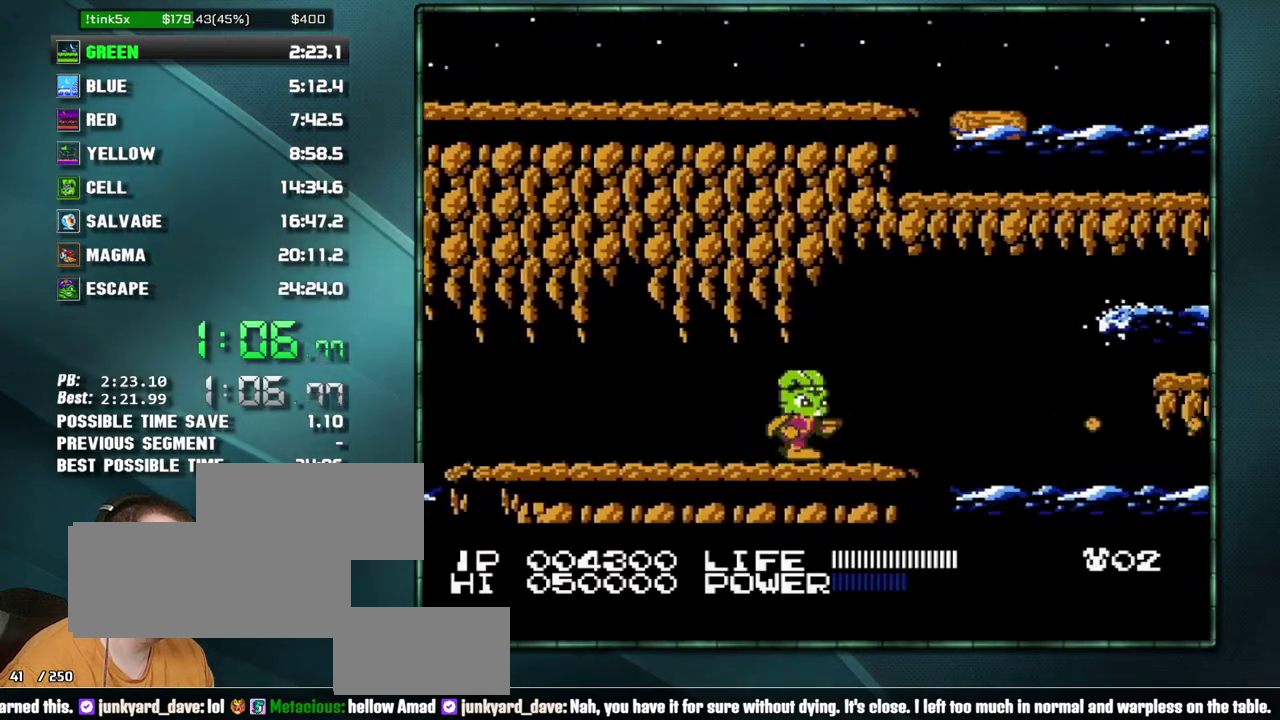
{"buttons": ["DPAD_DOWN"], "events": [[250, "DPAD_RIGHT", "up"], [350, "DPAD_DOWN", "down"], [417, "DPAD_DOWN", "up"], [467, "DPAD_DOWN", "down"]]}
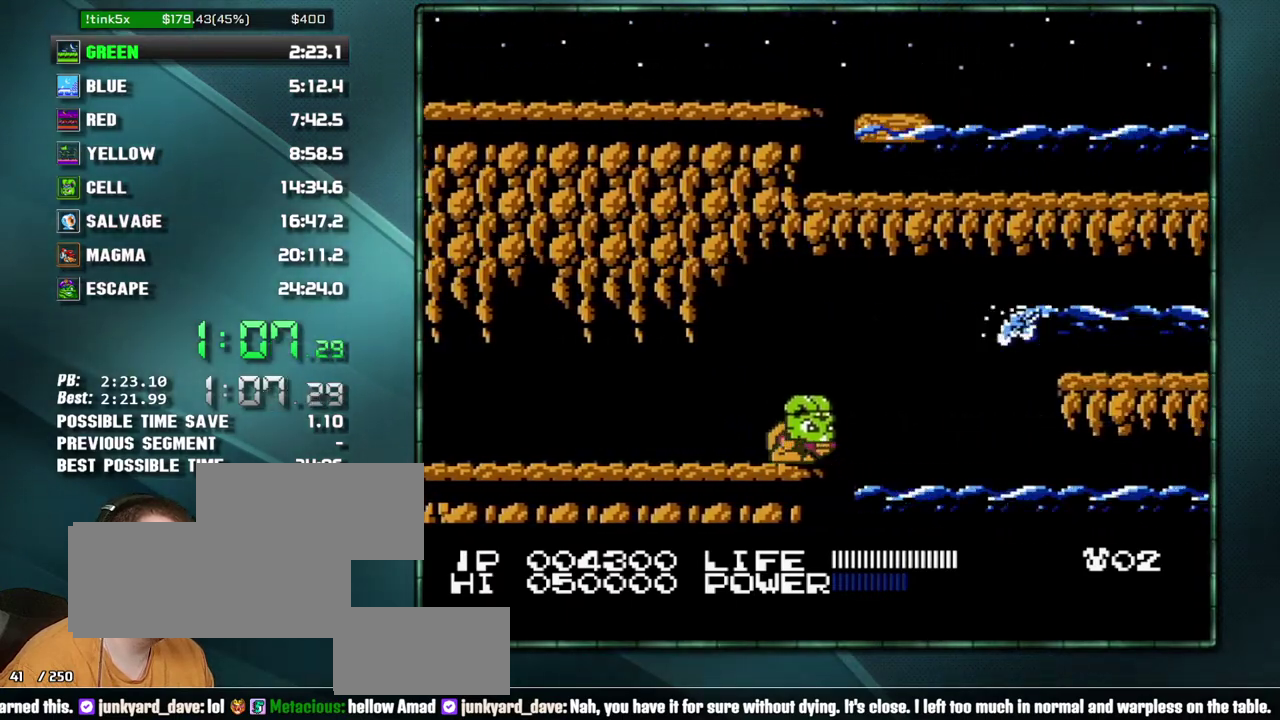
{"buttons": [], "events": [[67, "DPAD_DOWN", "up"], [133, "DPAD_DOWN", "down"], [200, "DPAD_DOWN", "up"], [250, "DPAD_DOWN", "down"], [350, "DPAD_DOWN", "up"], [417, "DPAD_DOWN", "down"], [500, "DPAD_DOWN", "up"]]}
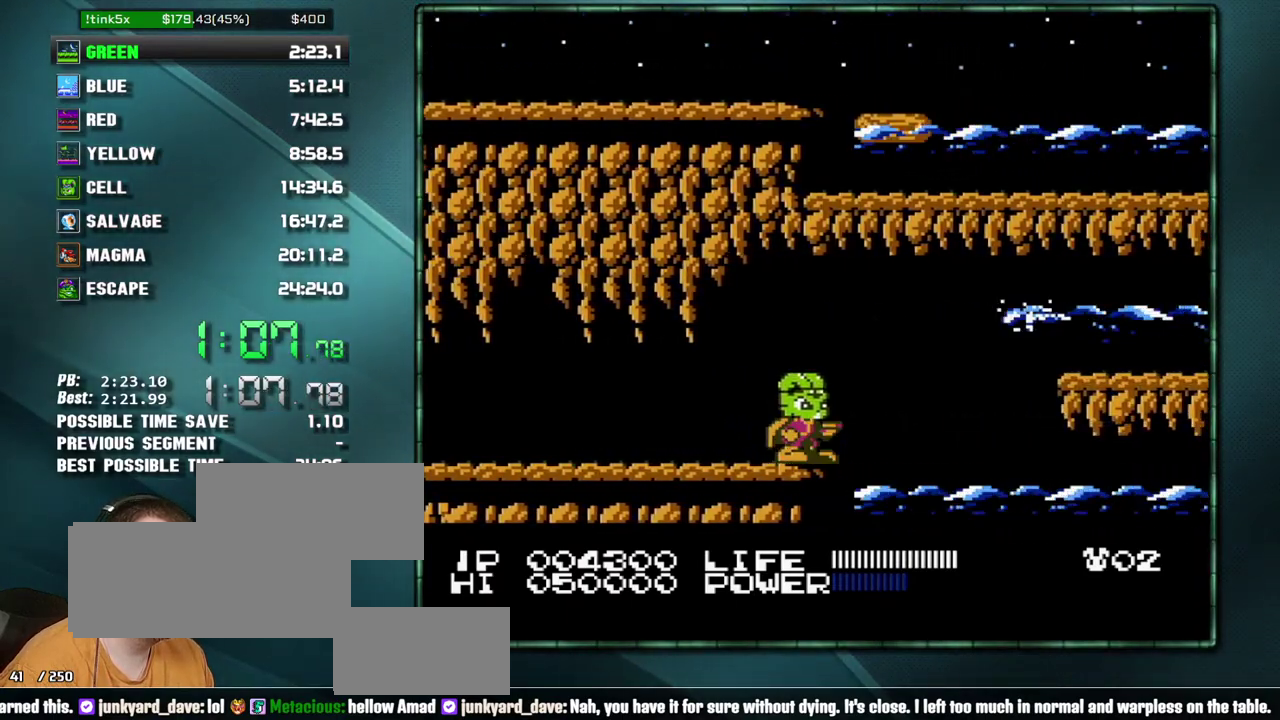
{"buttons": [], "events": [[133, "B", "down"], [217, "B", "up"]]}
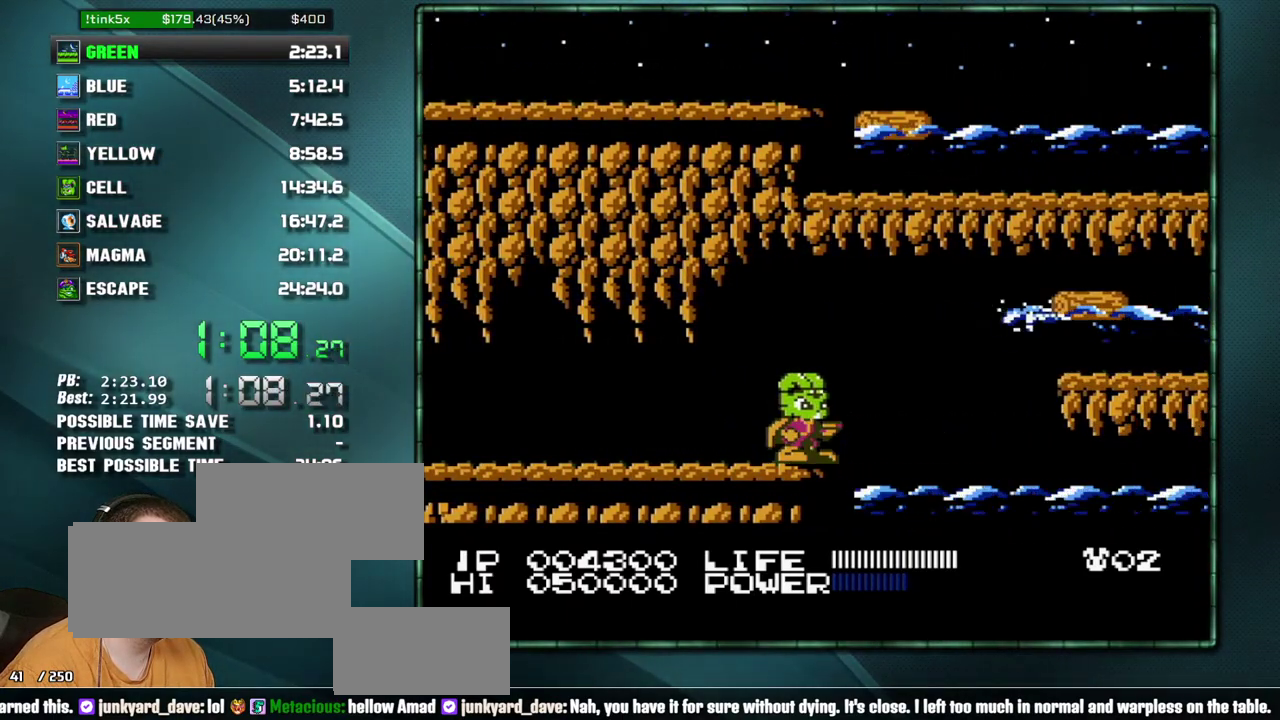
{"buttons": ["A", "DPAD_RIGHT"], "events": [[200, "DPAD_RIGHT", "down"], [317, "A", "down"]]}
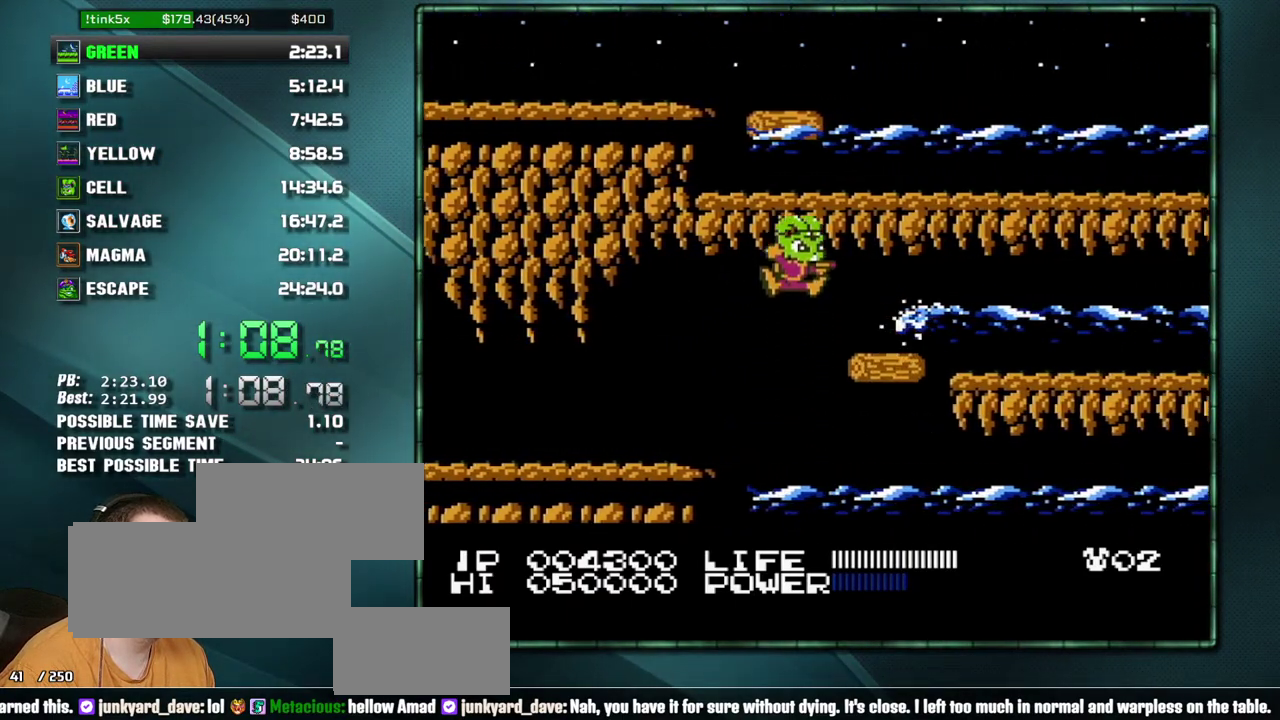
{"buttons": [], "events": [[33, "A", "up"], [283, "DPAD_RIGHT", "up"], [450, "DPAD_DOWN", "down"], [500, "DPAD_DOWN", "up"]]}